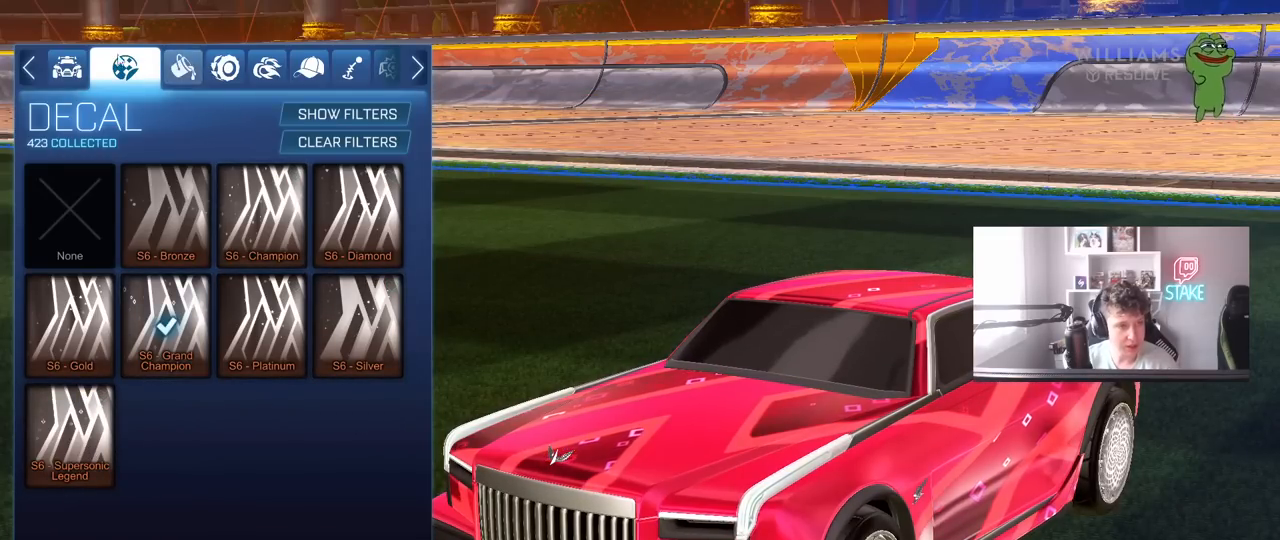
Gameplay with keyboard and mouse; each line is a JSON object with the keys and mouse buttons held at the frame after it. "events" lists presses ("down") and releases ("up") of "1", "2", "3", "4", "5", "a", "alt", "c", "caps_lock", "ctrl", "d", "e", "f", "g", "q", "r", "s", "shift", "space", "t", "tab", "v", "w", "x", "z", "mouse_left", "mouse_wheel" and "mouse_right" between this image and that frame as [ms after this image, input, new state], when the widget could be followed in between. "mouse_left", "mouse_wheel", "mouse_right" = the "left", "wheel", "right" buttons of the "mouse" list. No other keys are recorded. "wheel" means that the mouse wheel is clicked or scrolled. "mouse_move" is the direction in which the mouse moves at that frame (one of eight, or "still"), when it could be read.
{"keys": [], "mouse": [], "mouse_move": "down", "events": [[250, "mouse_left", "down"], [350, "mouse_left", "up"]]}
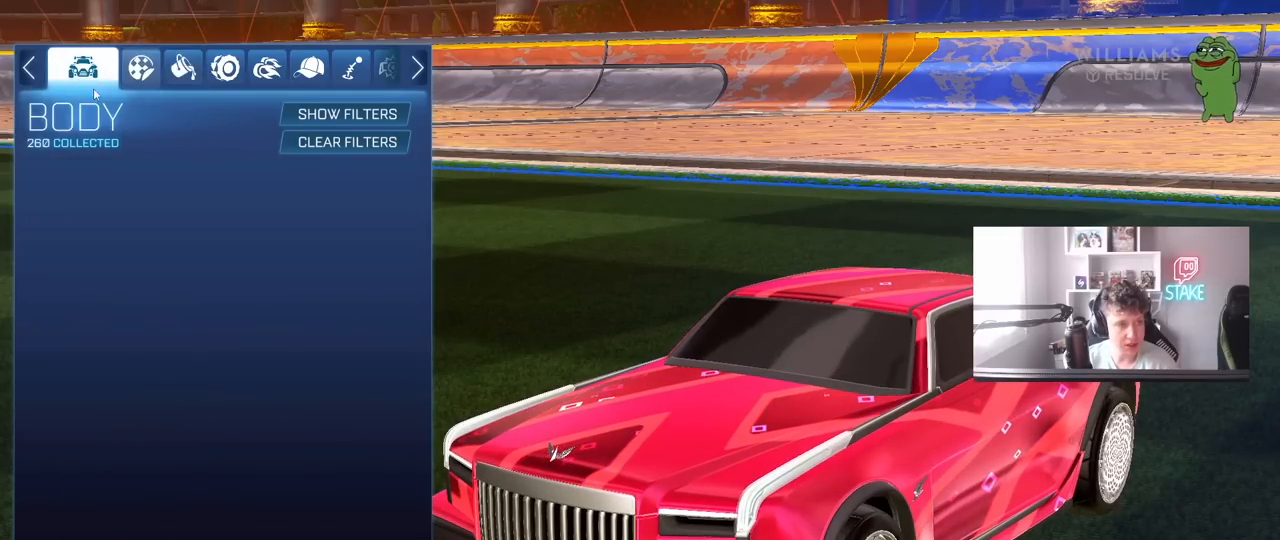
{"keys": [], "mouse": [], "mouse_move": "still", "events": []}
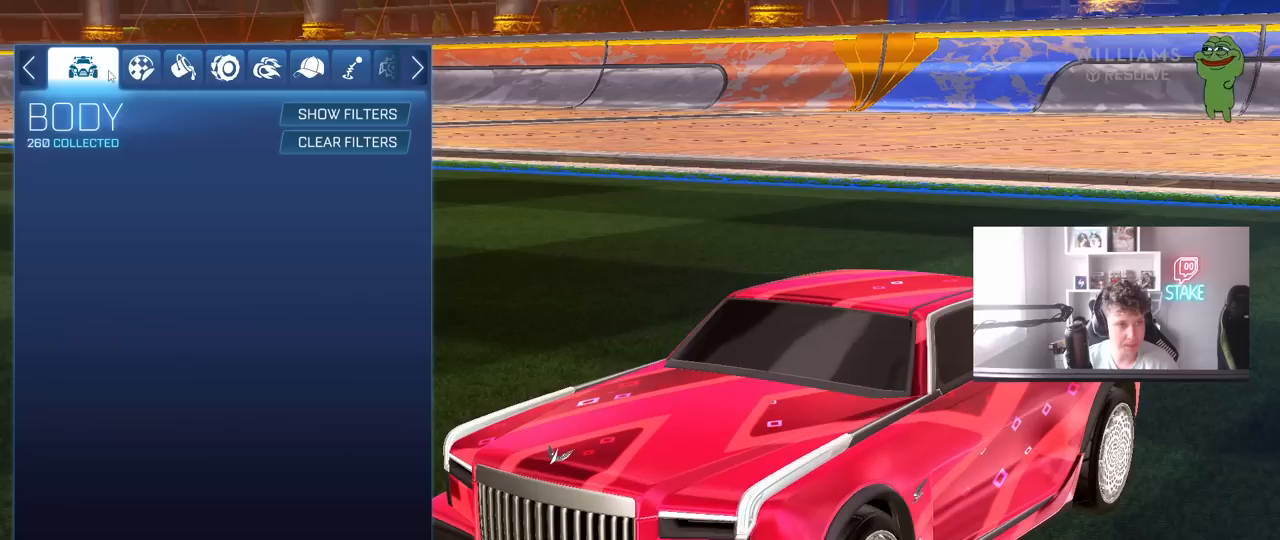
{"keys": [], "mouse": [], "mouse_move": "up", "events": []}
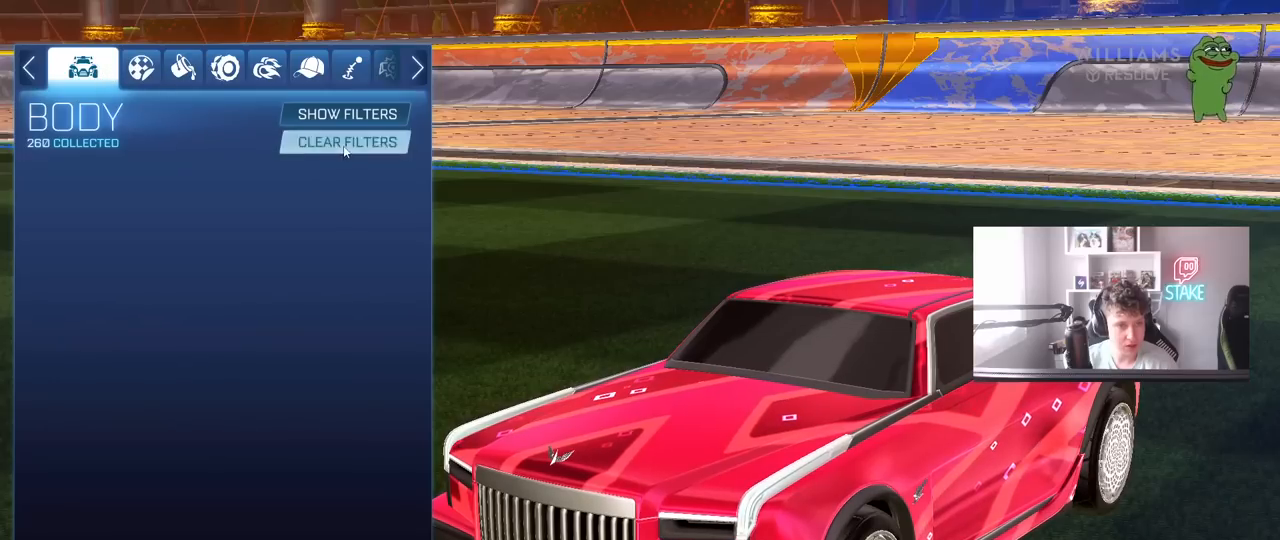
{"keys": [], "mouse": [], "mouse_move": "down", "events": [[17, "mouse_left", "down"], [67, "mouse_left", "up"]]}
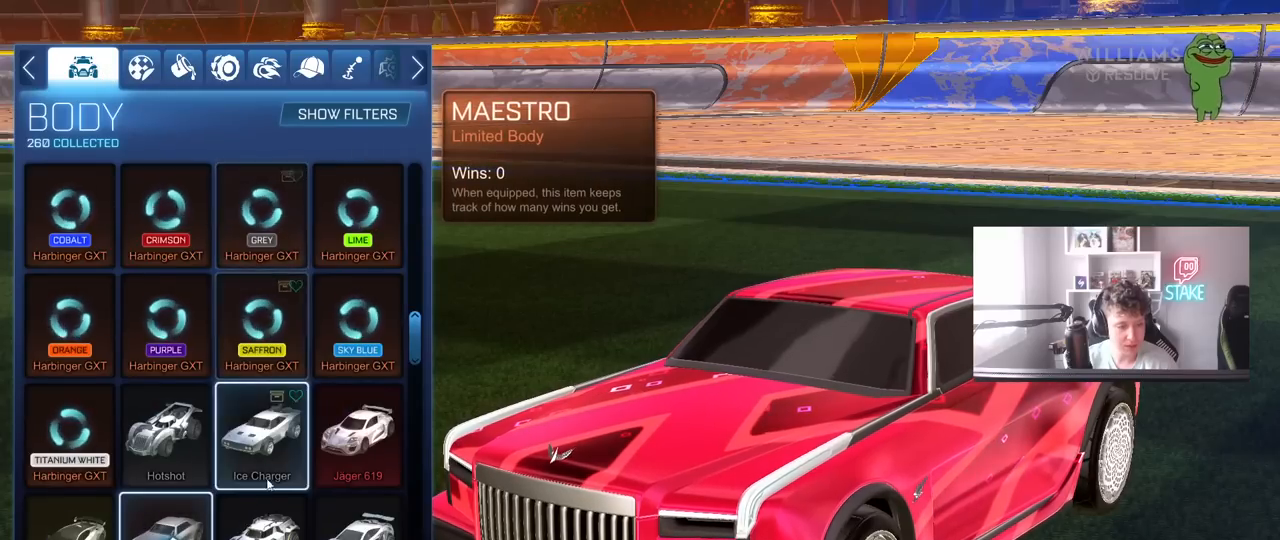
{"keys": [], "mouse": [], "mouse_move": "still", "events": []}
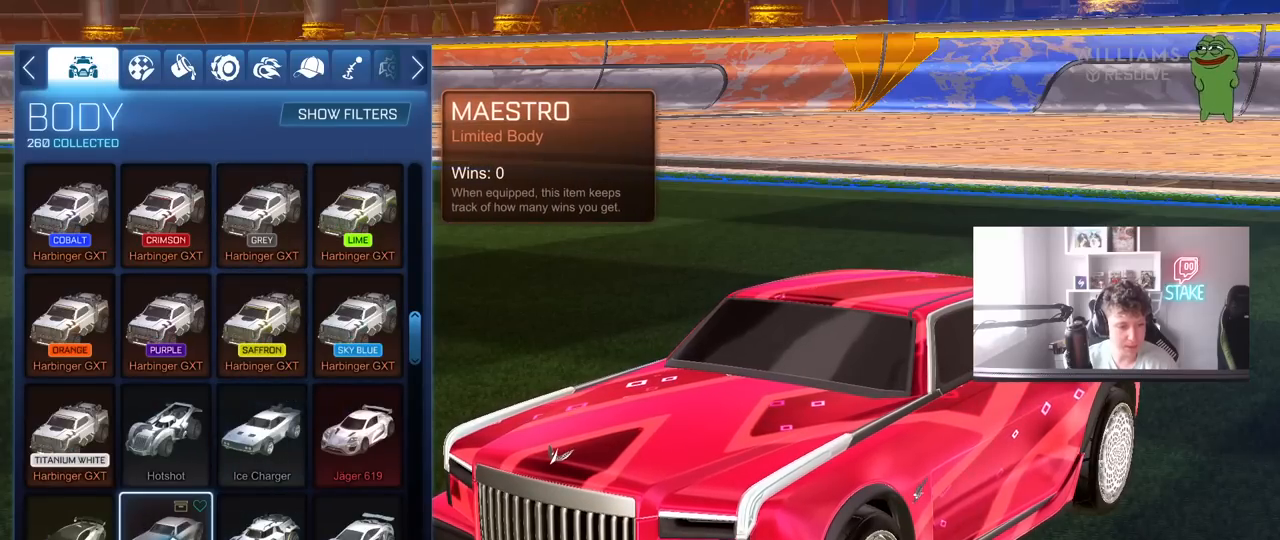
{"keys": [], "mouse": [], "mouse_move": "still", "events": []}
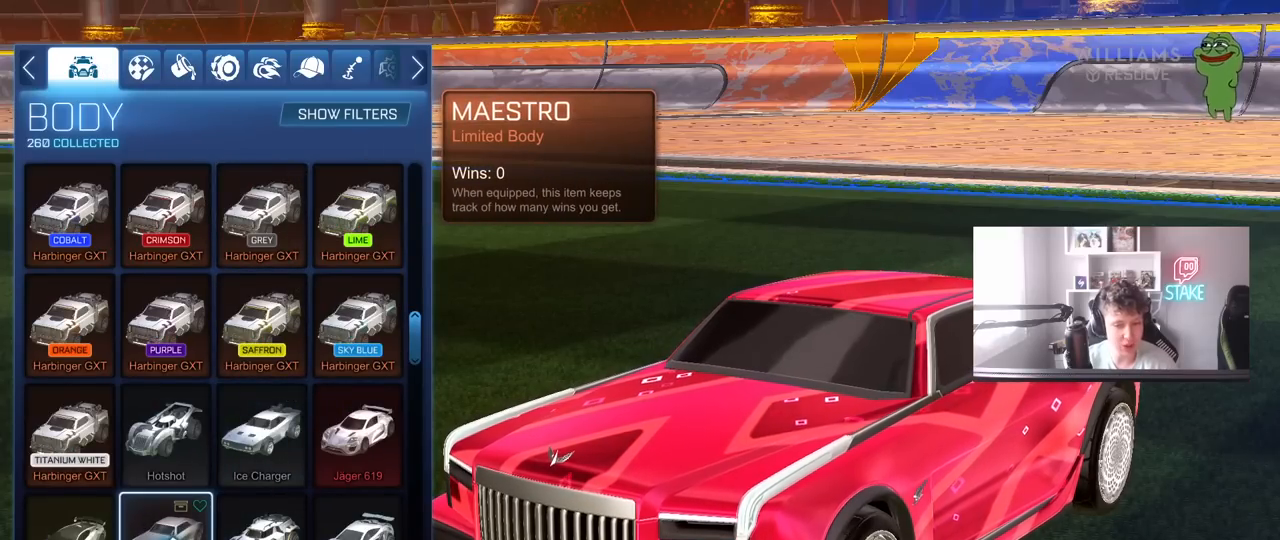
{"keys": [], "mouse": [], "mouse_move": "still", "events": []}
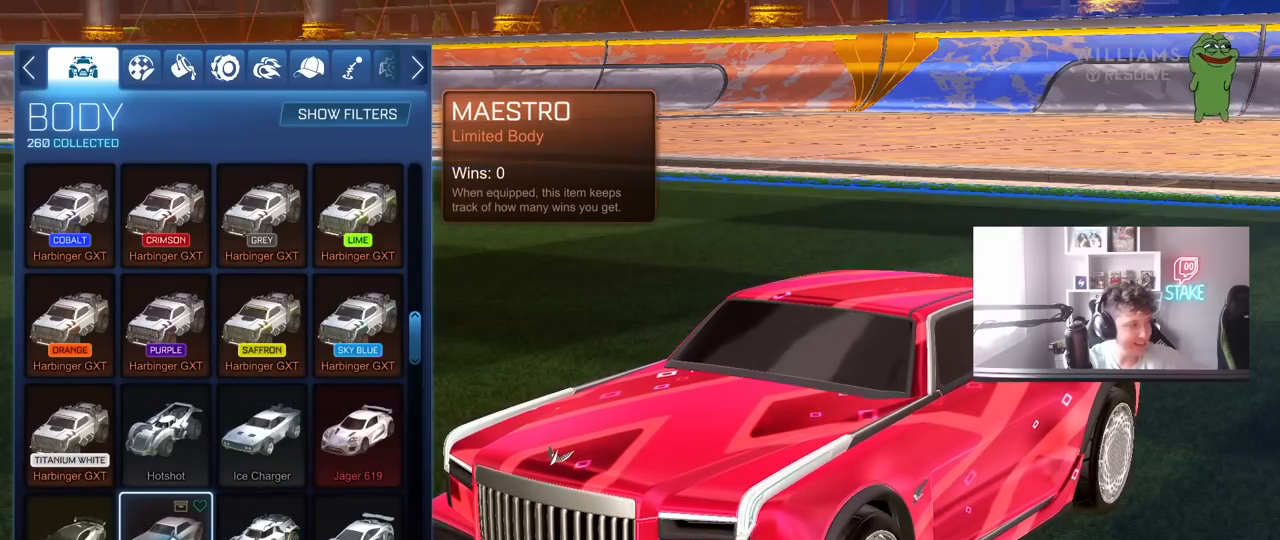
{"keys": [], "mouse": [], "mouse_move": "still", "events": []}
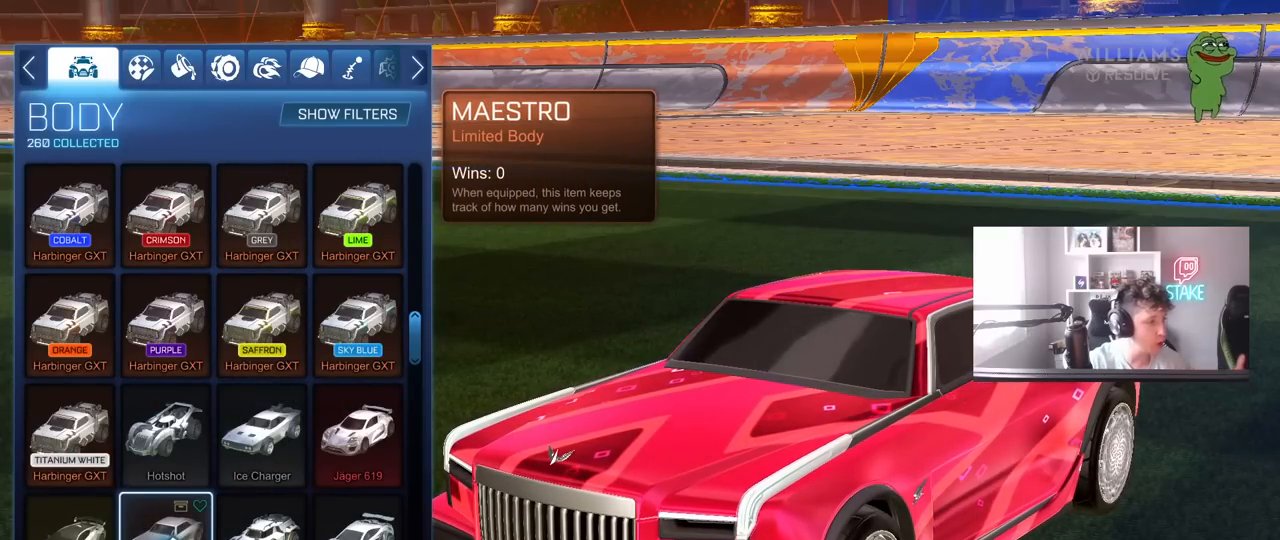
{"keys": [], "mouse": ["left"], "mouse_move": "left", "events": [[417, "mouse_left", "down"]]}
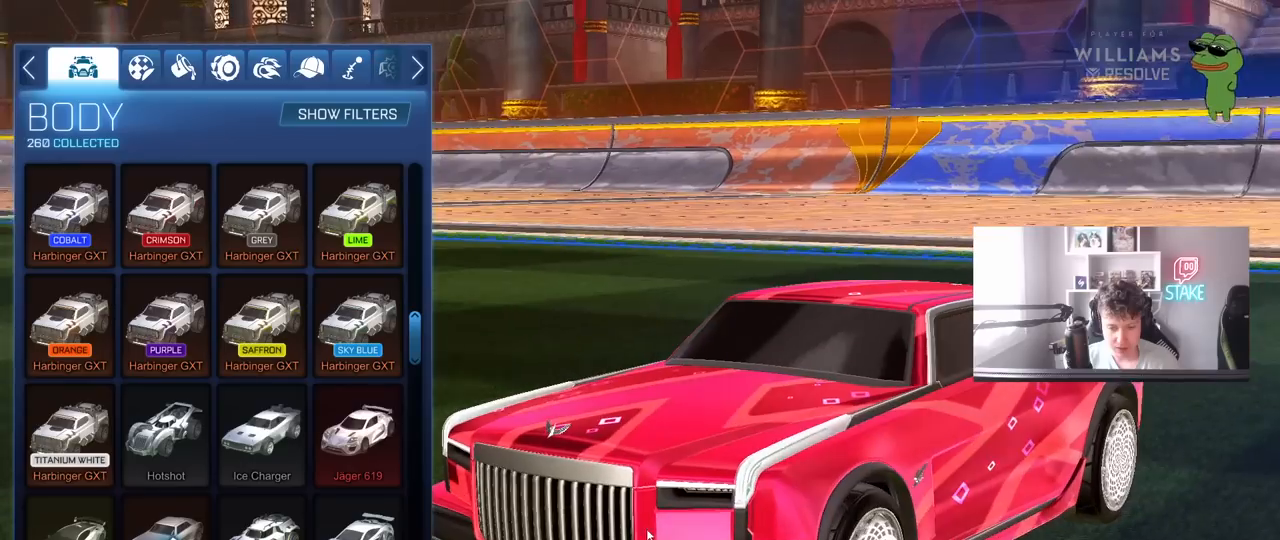
{"keys": [], "mouse": ["left"], "mouse_move": "still", "events": []}
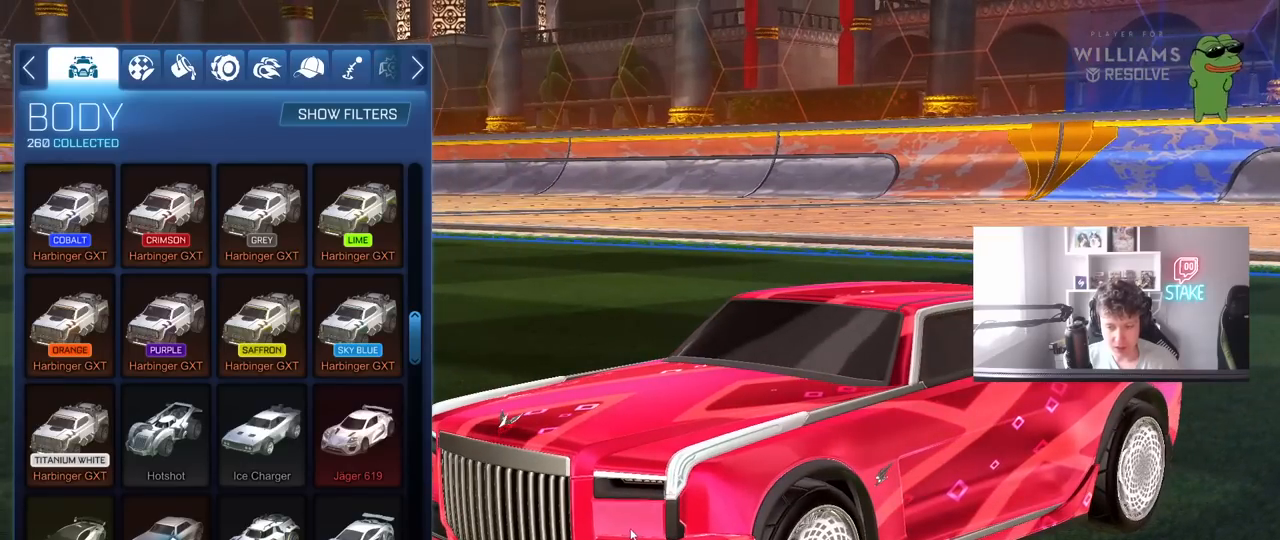
{"keys": [], "mouse": [], "mouse_move": "still", "events": [[483, "mouse_left", "up"]]}
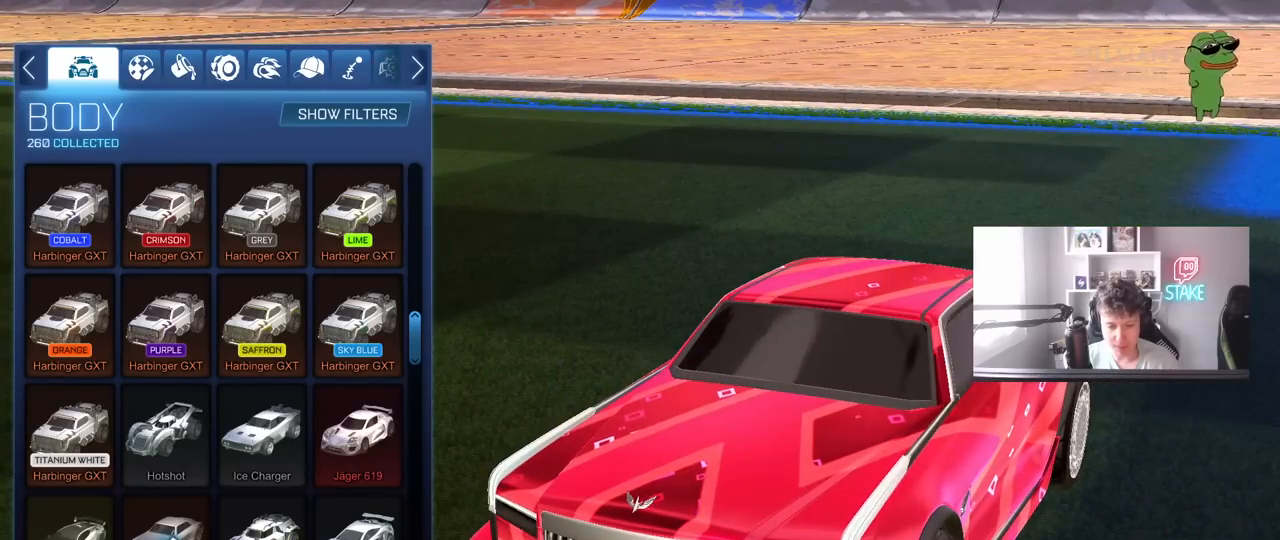
{"keys": [], "mouse": ["left"], "mouse_move": "still", "events": [[400, "mouse_left", "down"]]}
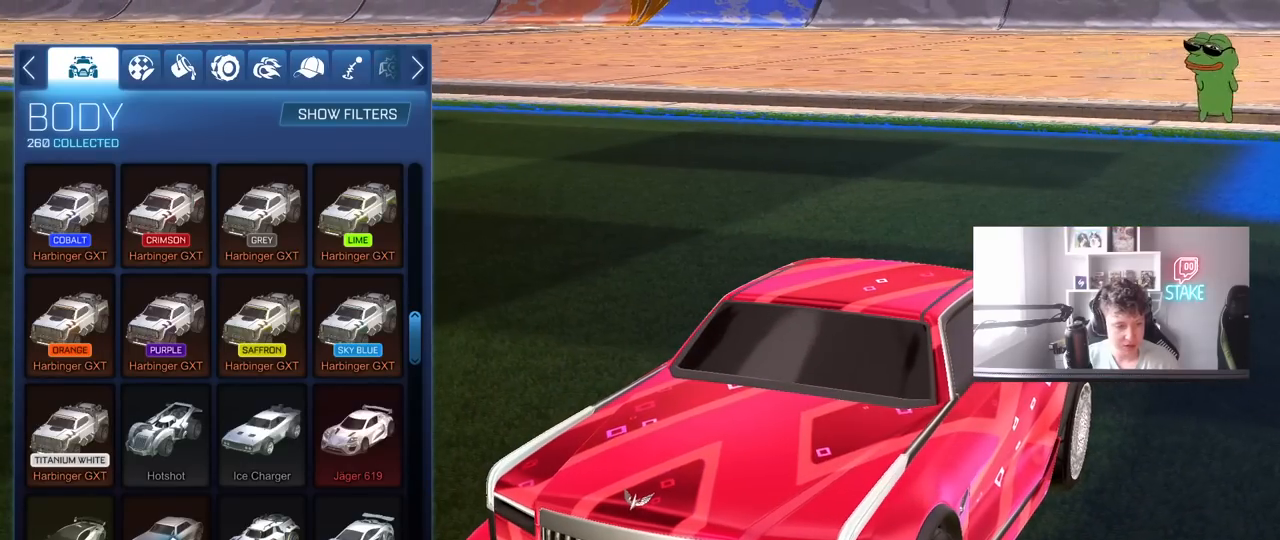
{"keys": [], "mouse": [], "mouse_move": "left", "events": [[83, "mouse_left", "up"]]}
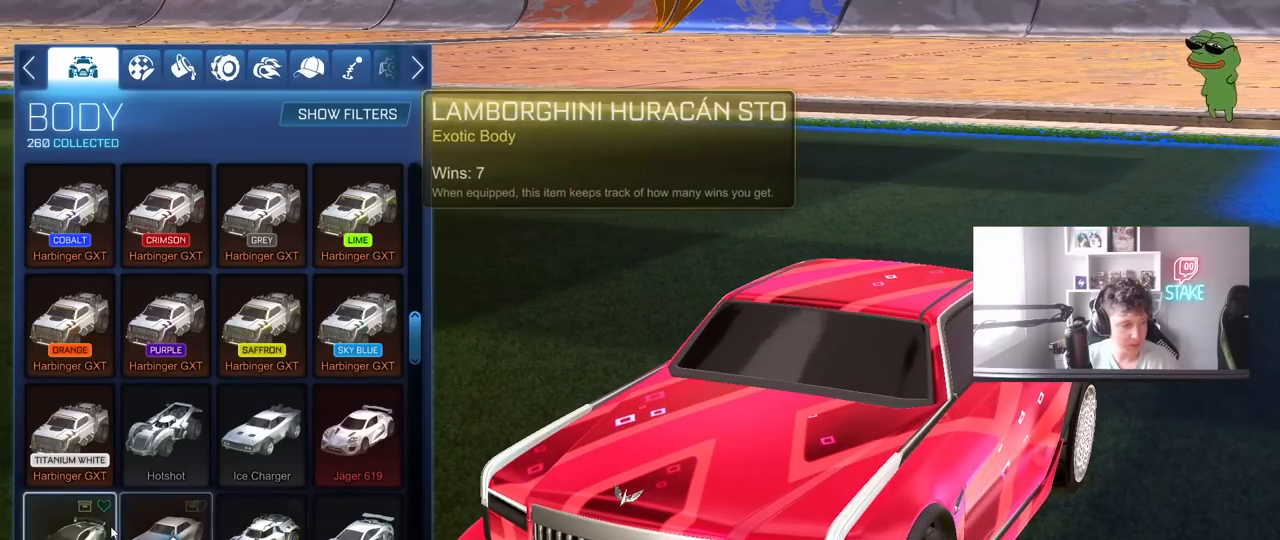
{"keys": [], "mouse": [], "mouse_move": "still", "events": []}
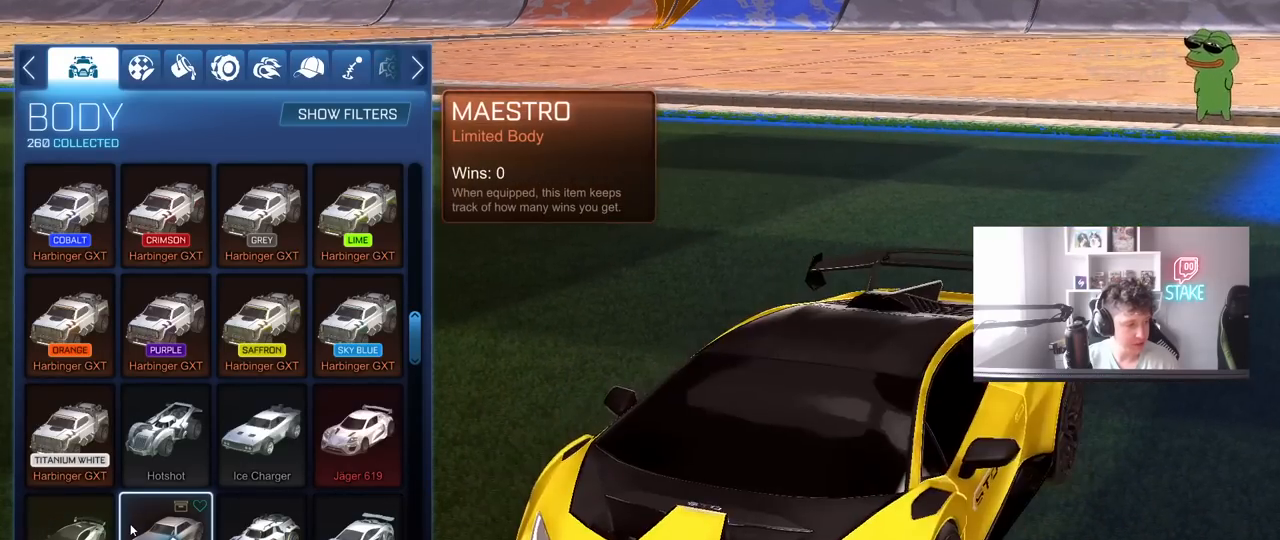
{"keys": [], "mouse": [], "mouse_move": "right", "events": []}
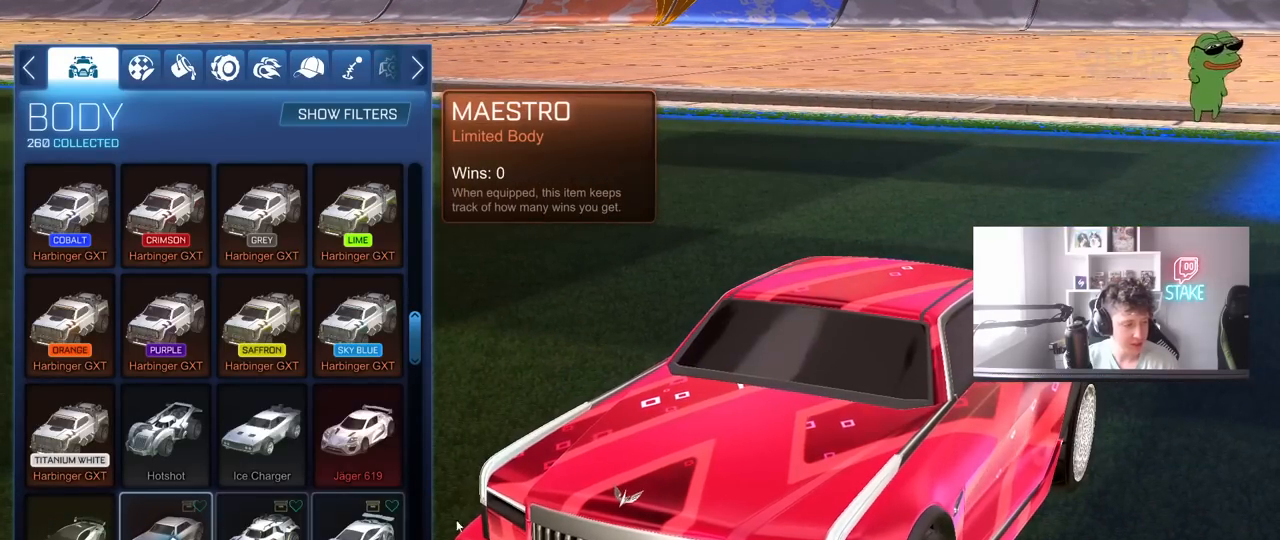
{"keys": [], "mouse": [], "mouse_move": "still", "events": []}
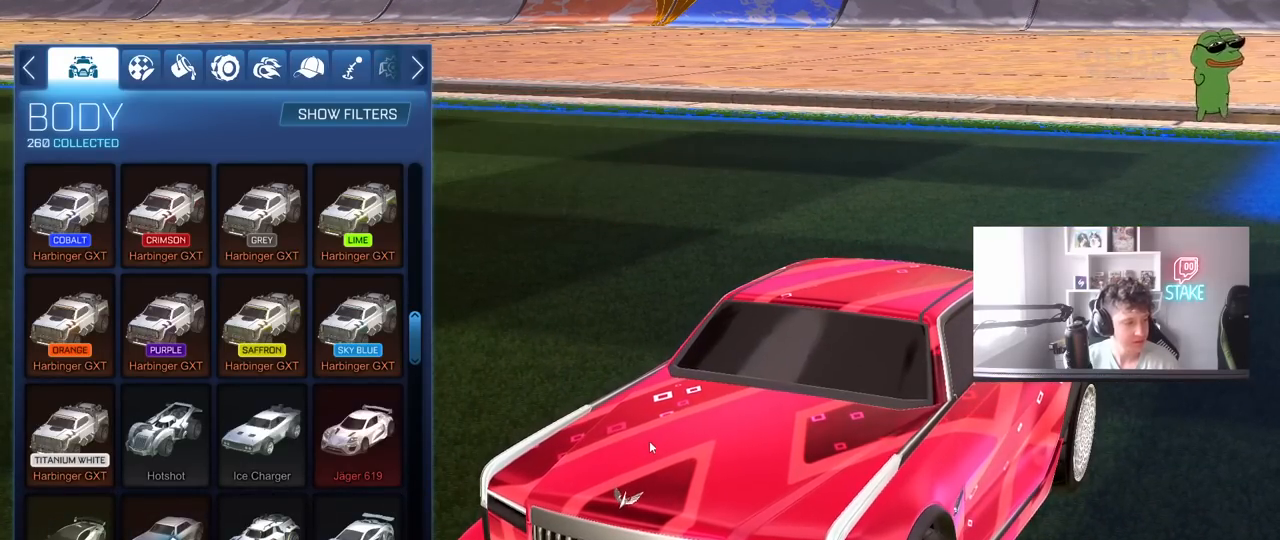
{"keys": [], "mouse": [], "mouse_move": "still", "events": []}
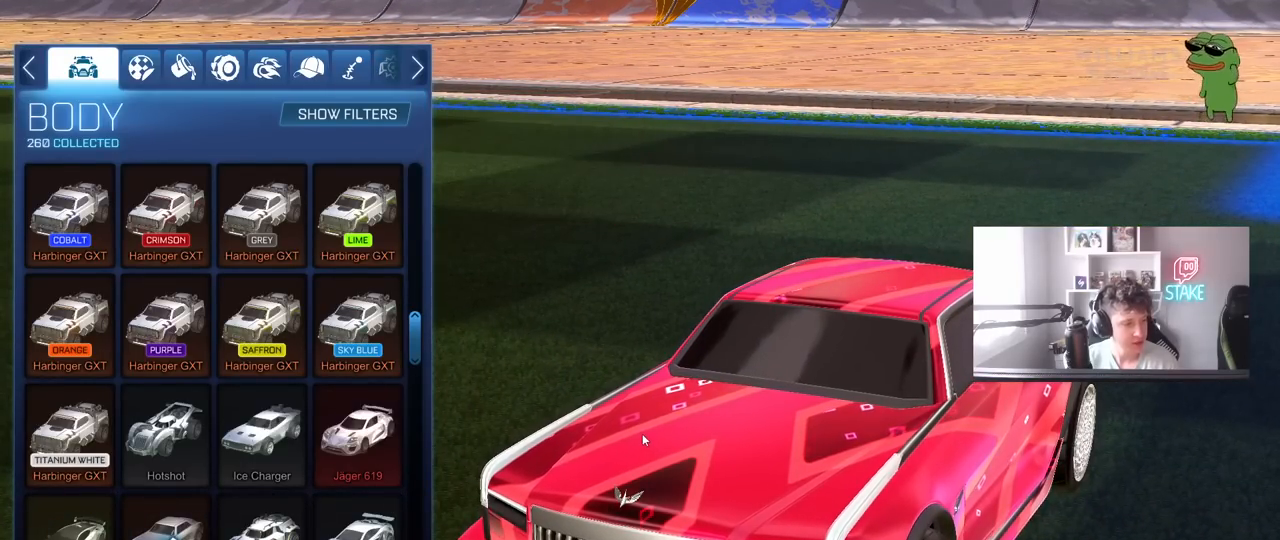
{"keys": [], "mouse": [], "mouse_move": "still", "events": []}
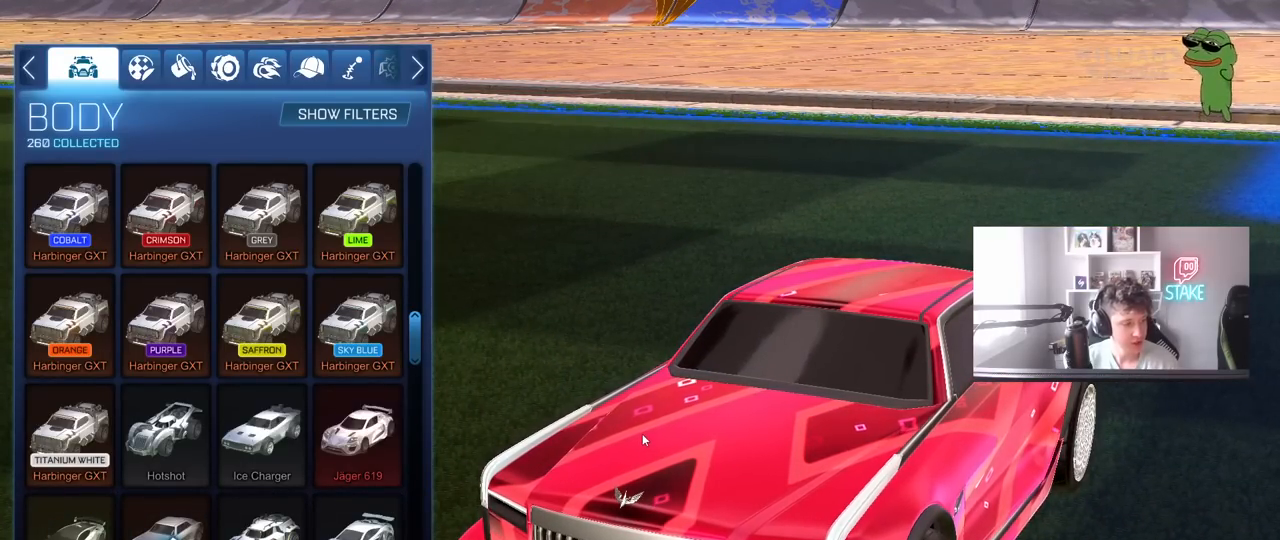
{"keys": [], "mouse": [], "mouse_move": "still", "events": []}
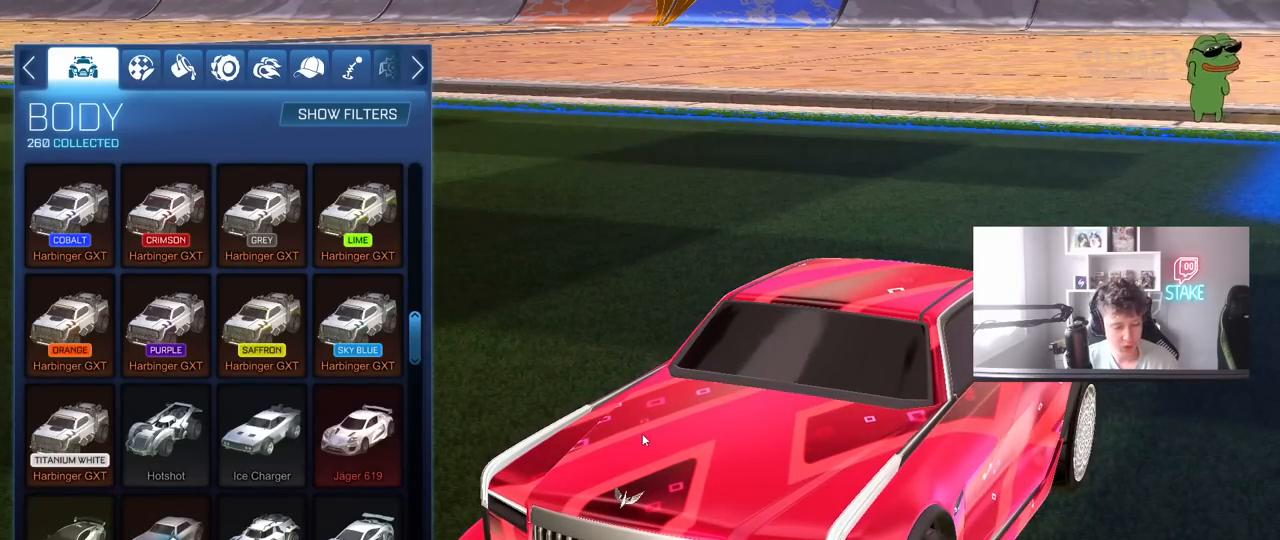
{"keys": [], "mouse": [], "mouse_move": "still", "events": []}
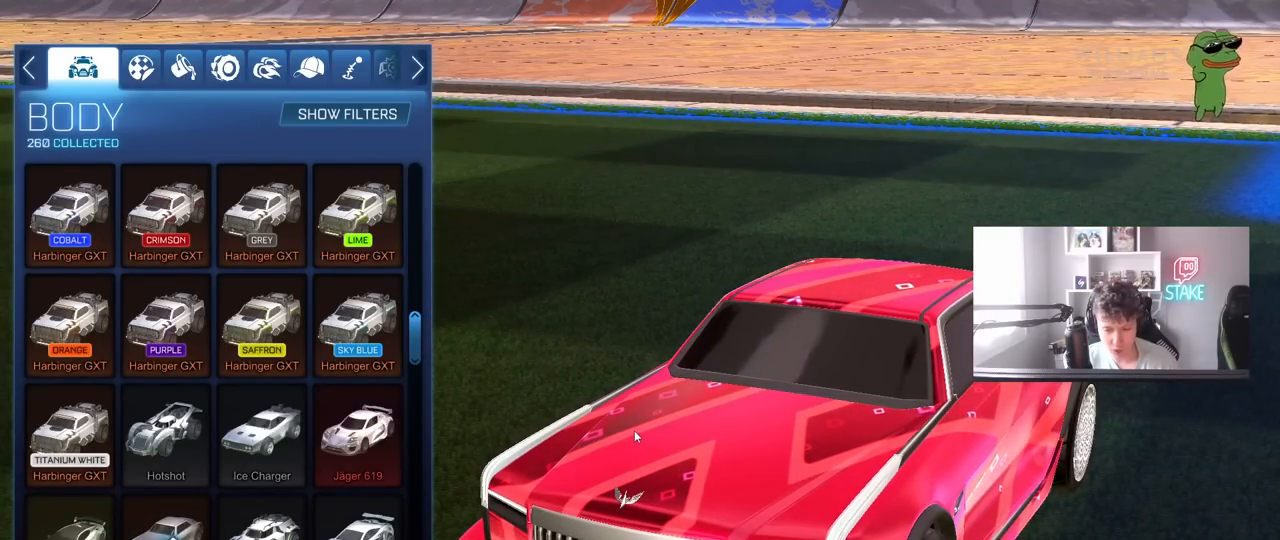
{"keys": [], "mouse": [], "mouse_move": "still", "events": []}
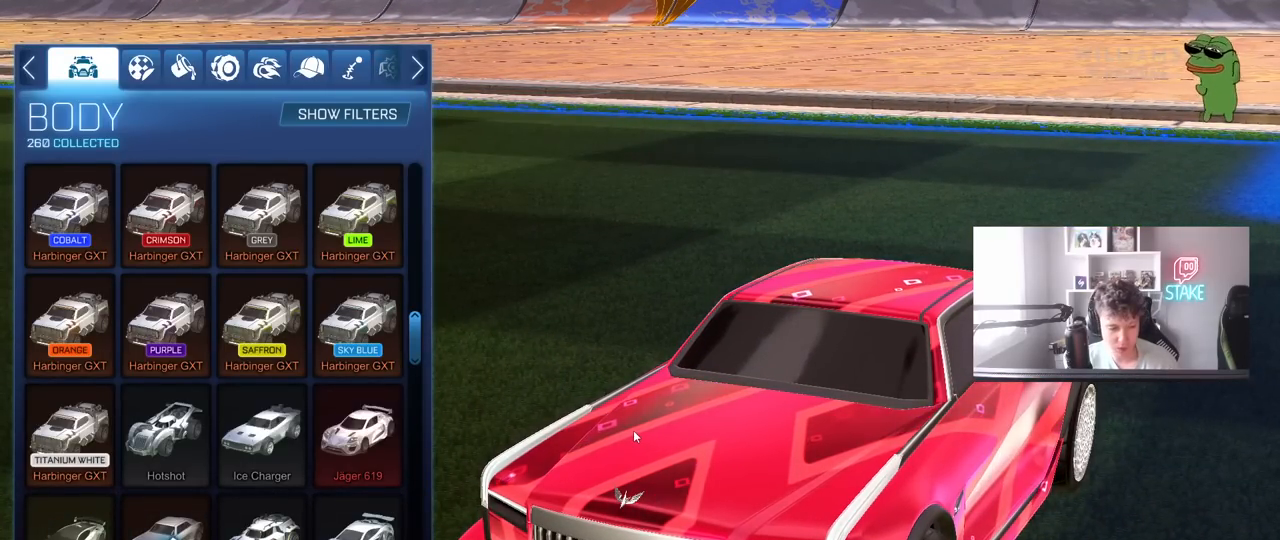
{"keys": [], "mouse": [], "mouse_move": "still", "events": []}
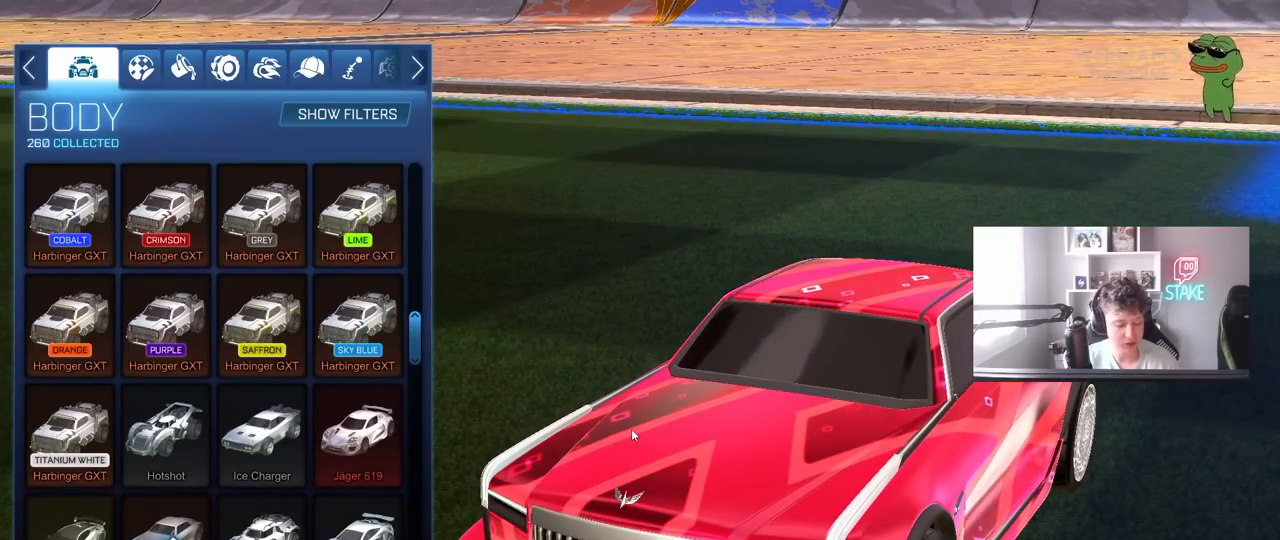
{"keys": [], "mouse": [], "mouse_move": "still", "events": []}
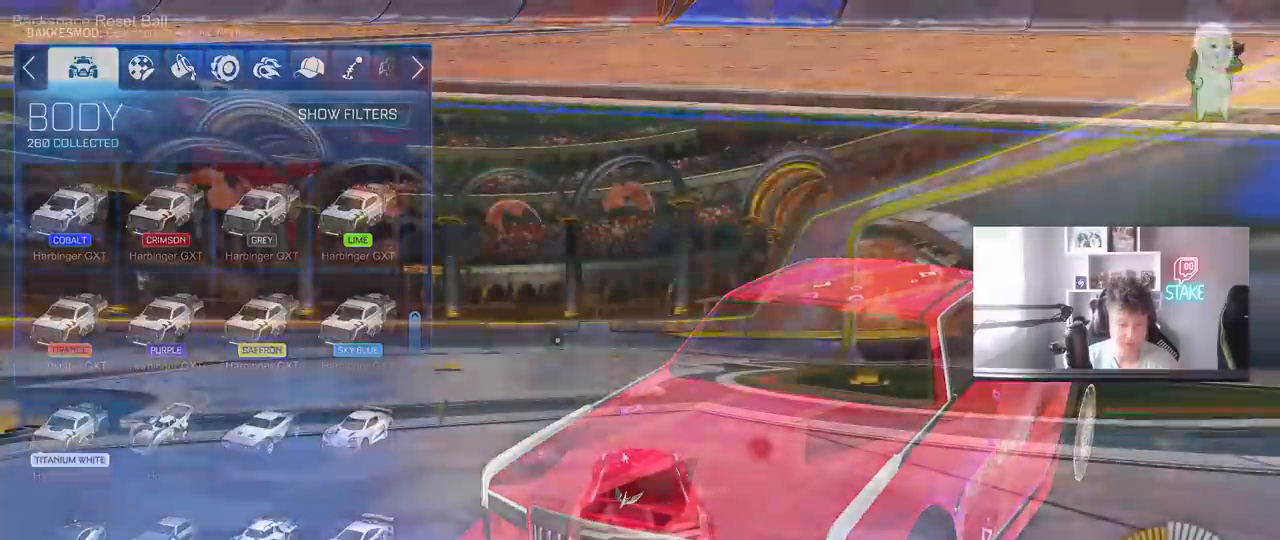
{"keys": ["a", "space", "w"], "mouse": ["left"], "mouse_move": "left", "events": [[367, "mouse_left", "down"], [367, "w", "down"], [417, "a", "down"], [417, "space", "down"]]}
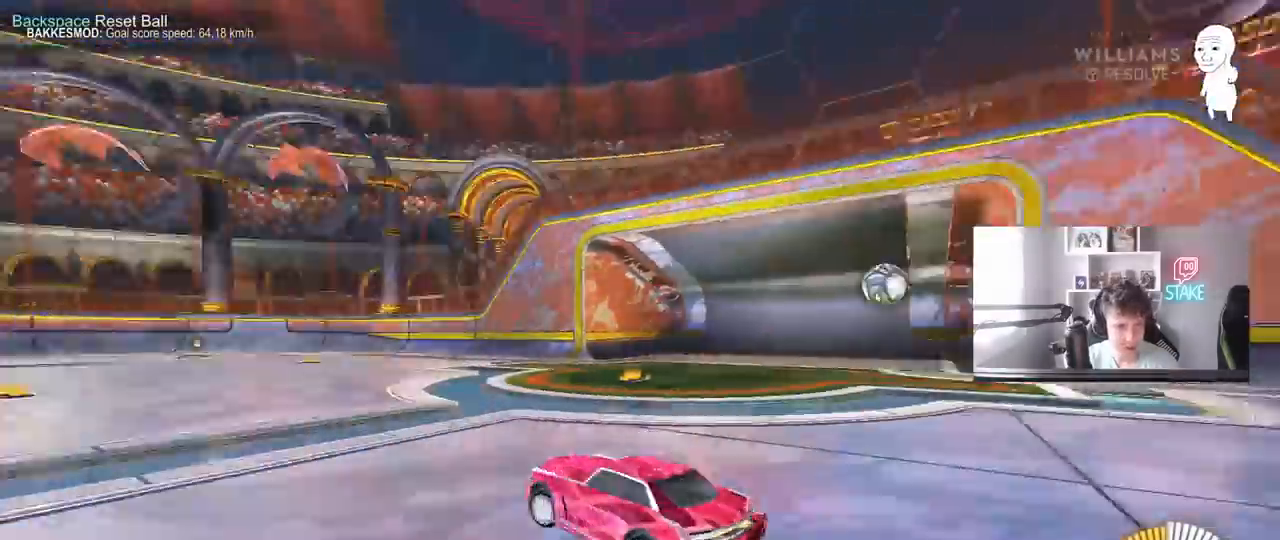
{"keys": [], "mouse": ["left"], "mouse_move": "still", "events": [[100, "space", "up"], [333, "a", "up"], [383, "w", "up"]]}
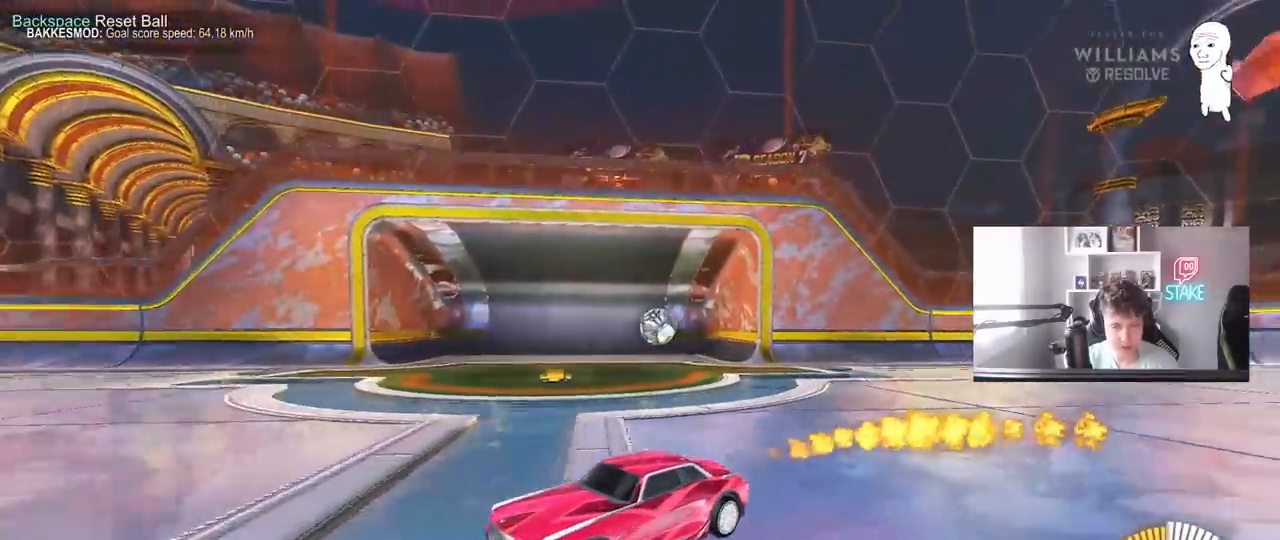
{"keys": ["a"], "mouse": [], "mouse_move": "still", "events": [[167, "z", "down"], [267, "z", "up"], [300, "mouse_left", "up"], [450, "a", "down"]]}